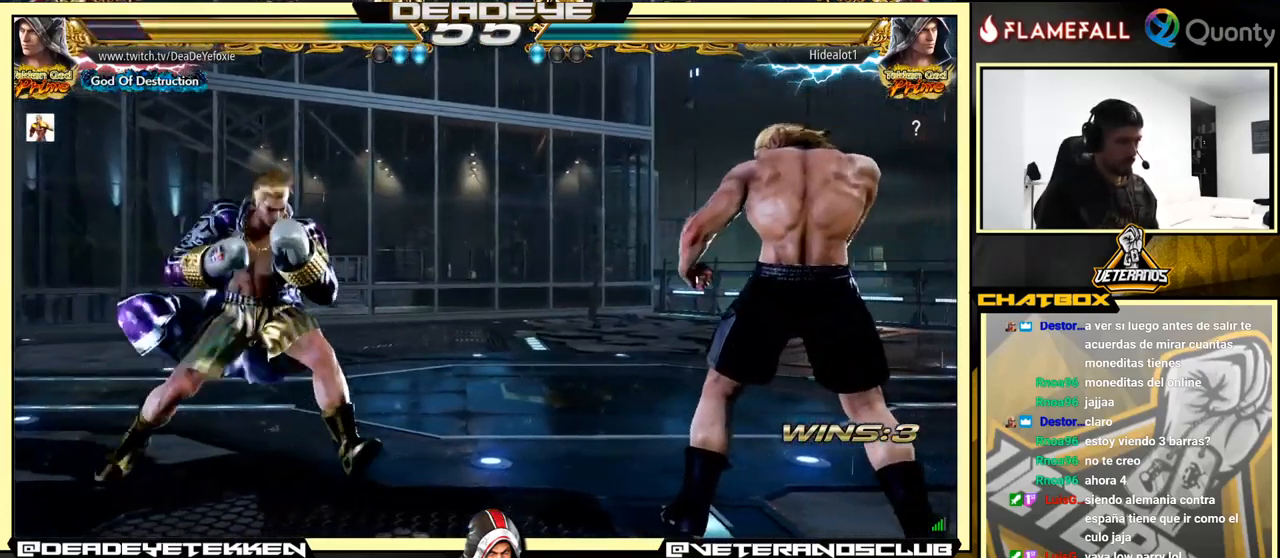
Gameplay with a controller (arcade stick); each line is a JSON object with the inputs held at the frame after it. "events" lists button and stick changes between this image and that frame as [ms after this image, input, new state], when the widget could be followed in between. Not read: L3 R3.
{"buttons": [], "left_stick": "down-left", "events": [[67, "left_stick", "right"], [117, "CROSS", "up"], [234, "left_stick", "down-left"]]}
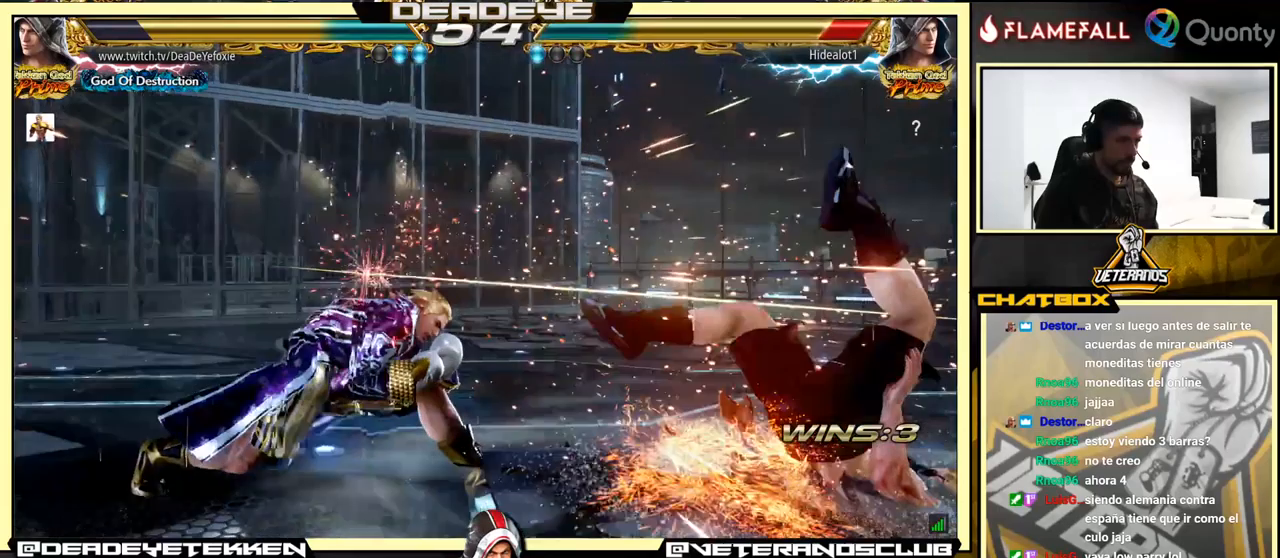
{"buttons": [], "left_stick": "center", "events": [[66, "left_stick", "right"], [116, "CROSS", "down"], [133, "CROSS", "up"], [183, "left_stick", "center"], [216, "R1", "down"], [250, "R1", "up"], [383, "R1", "down"], [466, "R1", "up"]]}
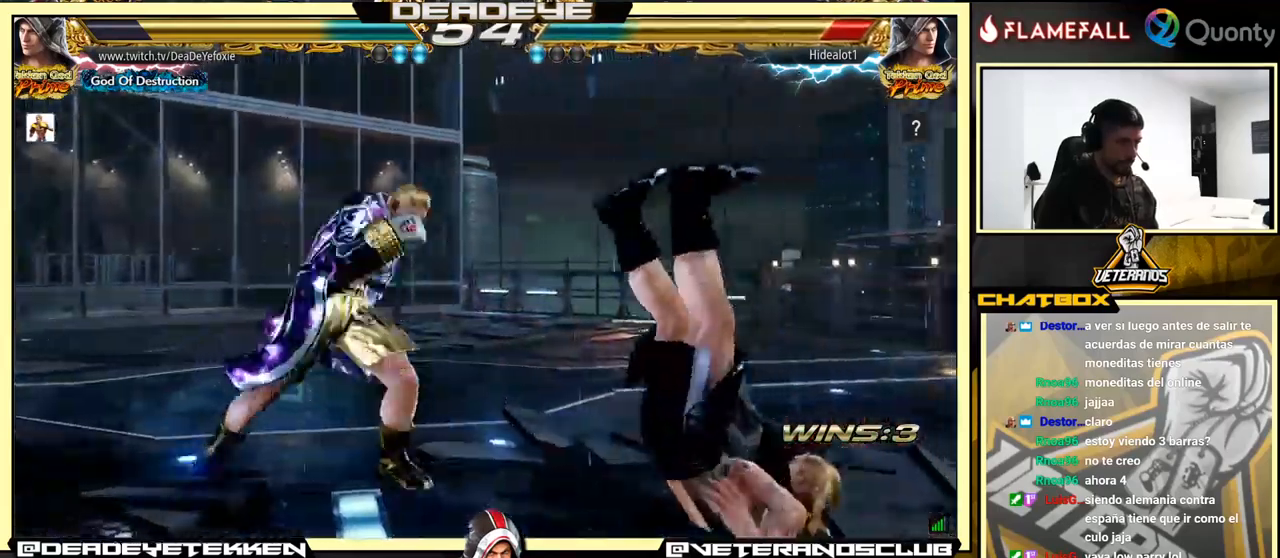
{"buttons": [], "left_stick": "center", "events": []}
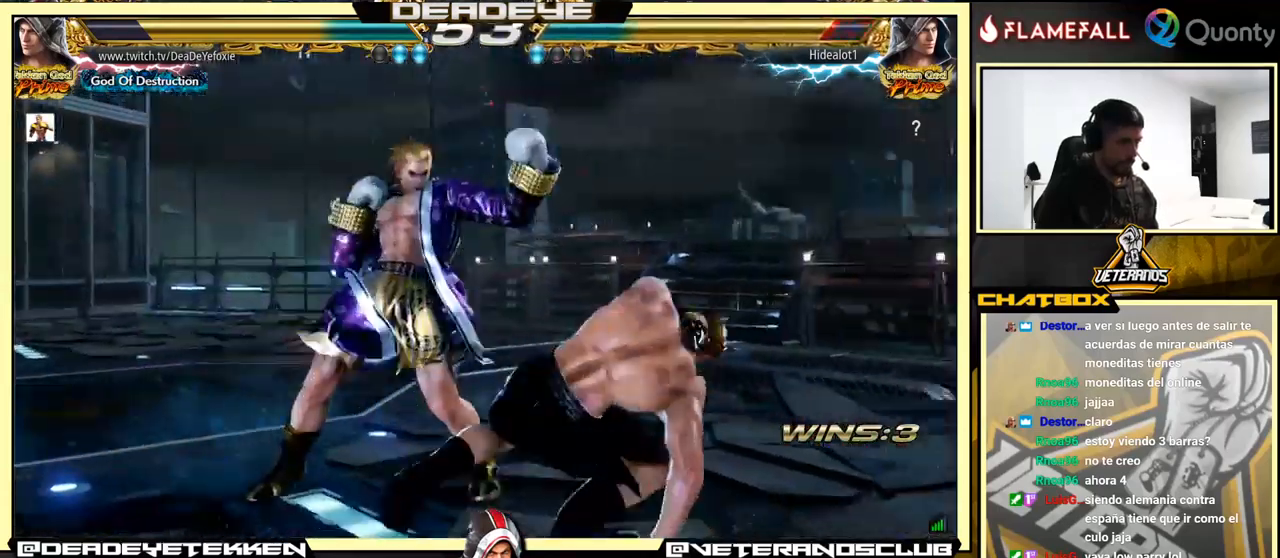
{"buttons": [], "left_stick": "left", "events": [[33, "left_stick", "left"], [133, "left_stick", "center"], [183, "left_stick", "left"]]}
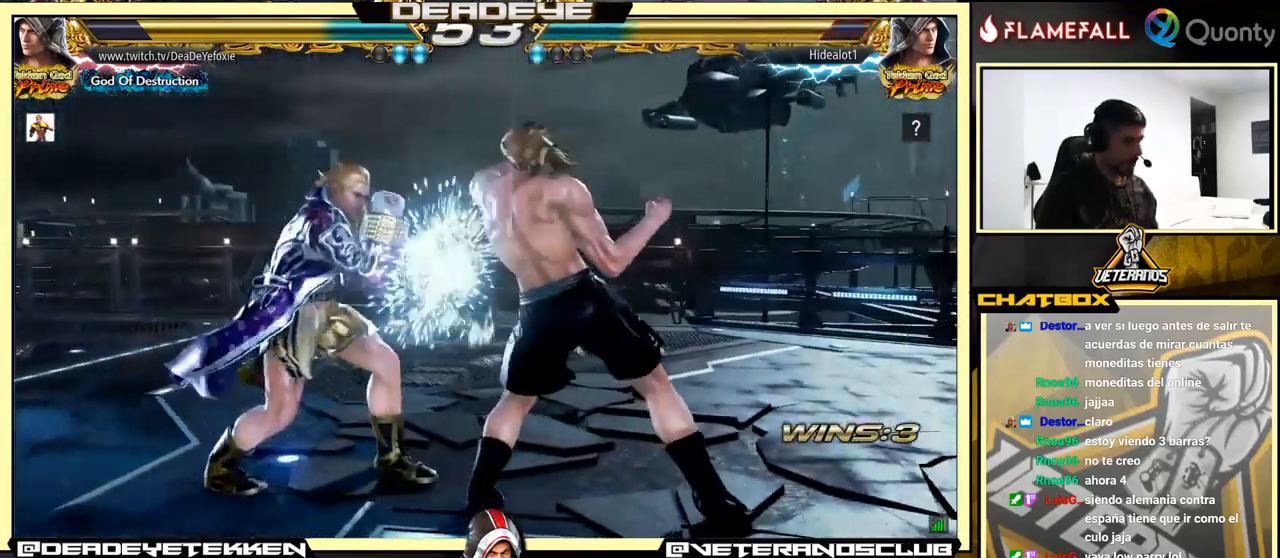
{"buttons": ["SQUARE"], "left_stick": "center", "events": [[283, "left_stick", "center"], [366, "SQUARE", "down"], [416, "SQUARE", "up"], [500, "SQUARE", "down"]]}
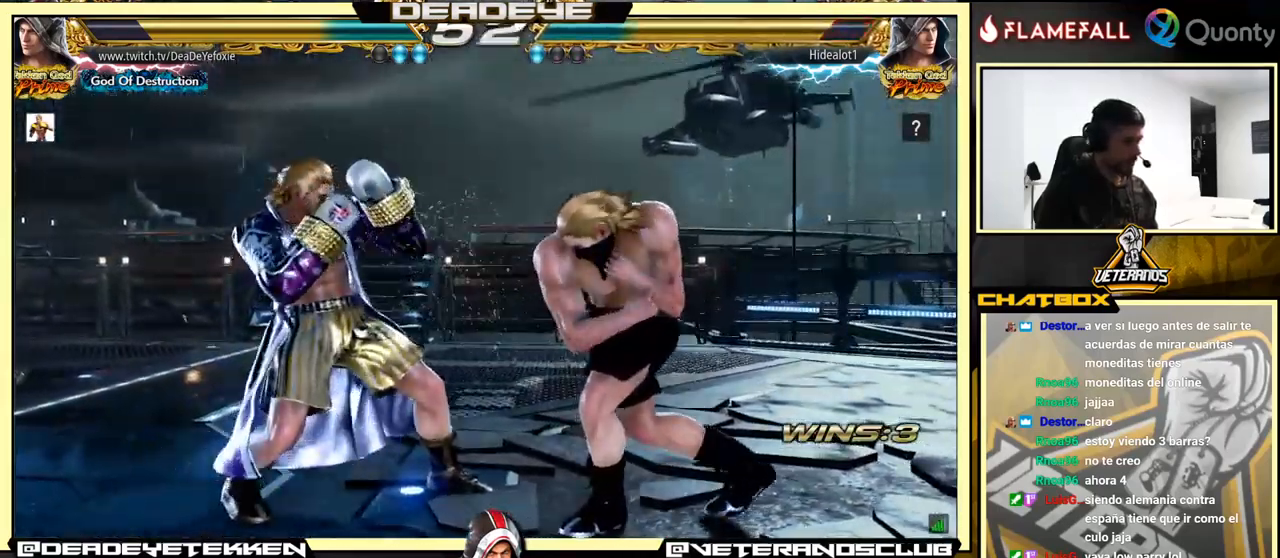
{"buttons": ["CROSS"], "left_stick": "right", "events": [[50, "SQUARE", "up"], [50, "left_stick", "right"], [116, "SQUARE", "down"], [200, "SQUARE", "up"], [233, "SQUARE", "down"], [250, "TRIANGLE", "down"], [266, "SQUARE", "up"], [350, "TRIANGLE", "up"], [383, "CROSS", "down"]]}
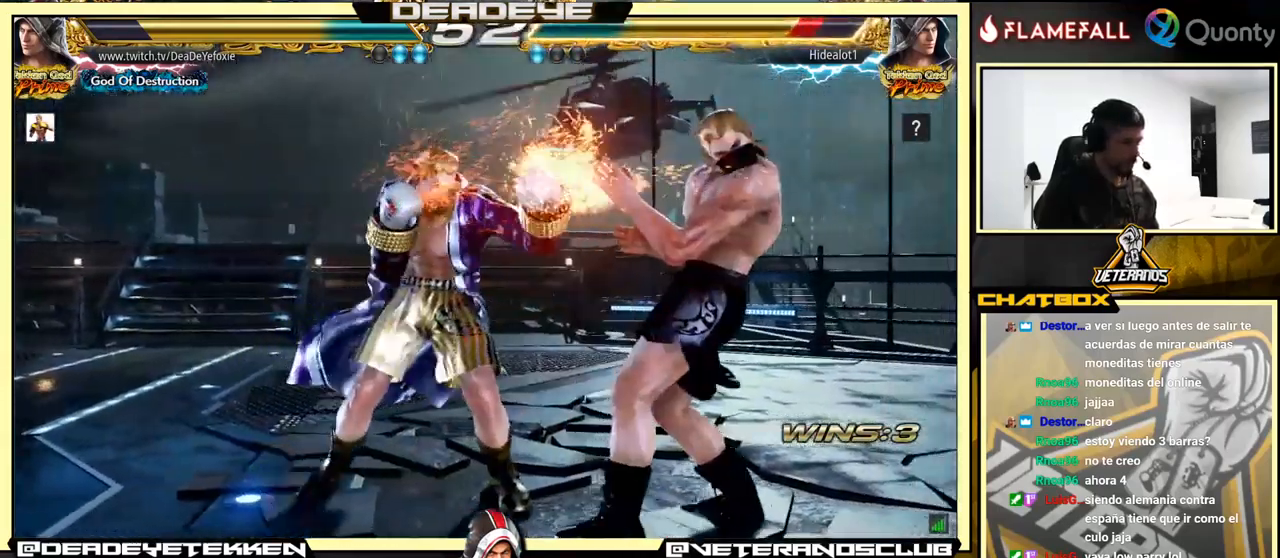
{"buttons": [], "left_stick": "down-left", "events": [[316, "left_stick", "down-left"], [383, "CROSS", "up"]]}
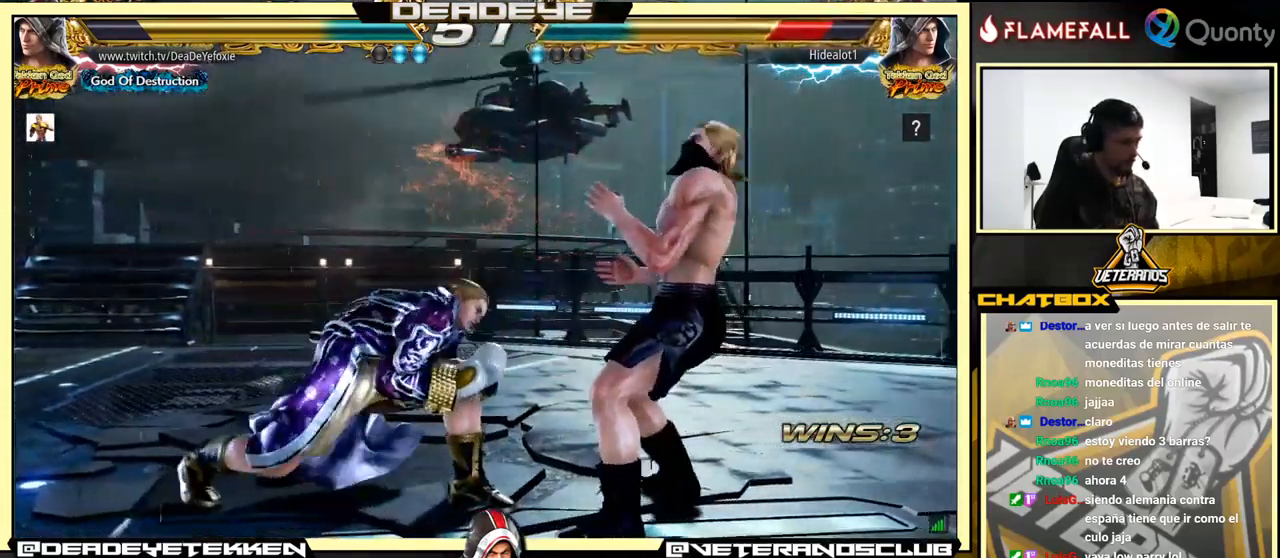
{"buttons": [], "left_stick": "center", "events": [[50, "SQUARE", "down"], [50, "left_stick", "center"], [100, "SQUARE", "up"], [200, "SQUARE", "down"], [233, "SQUARE", "up"], [283, "SQUARE", "down"], [300, "SQUARE", "up"], [383, "SQUARE", "down"], [466, "SQUARE", "up"]]}
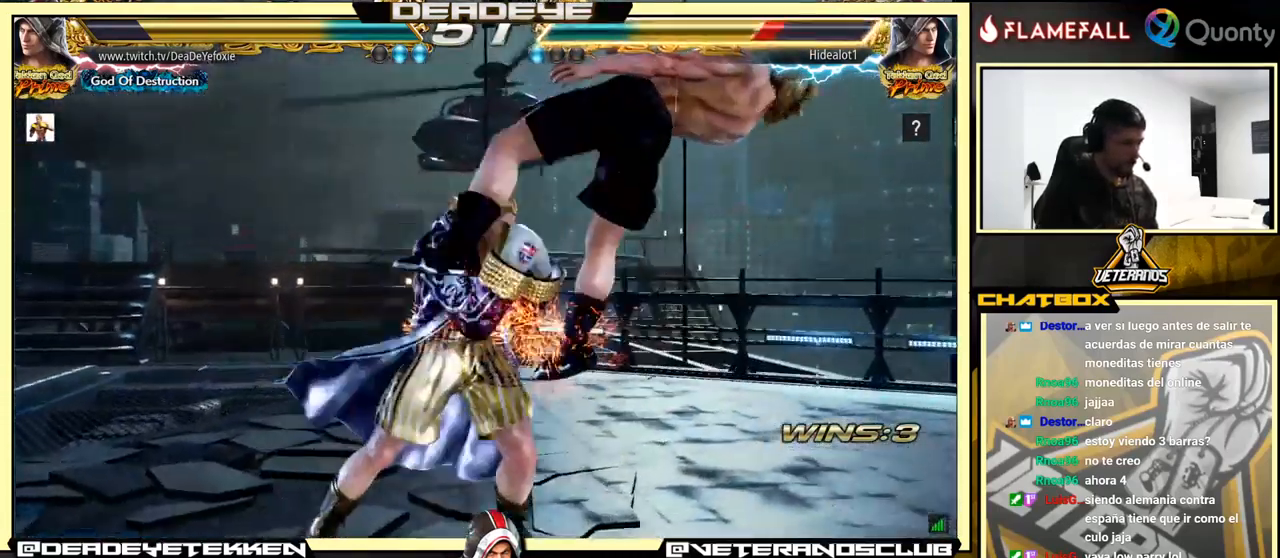
{"buttons": ["TRIANGLE"], "left_stick": "center", "events": [[316, "left_stick", "down-right"], [366, "SQUARE", "down"], [416, "SQUARE", "up"], [450, "TRIANGLE", "down"], [450, "left_stick", "center"]]}
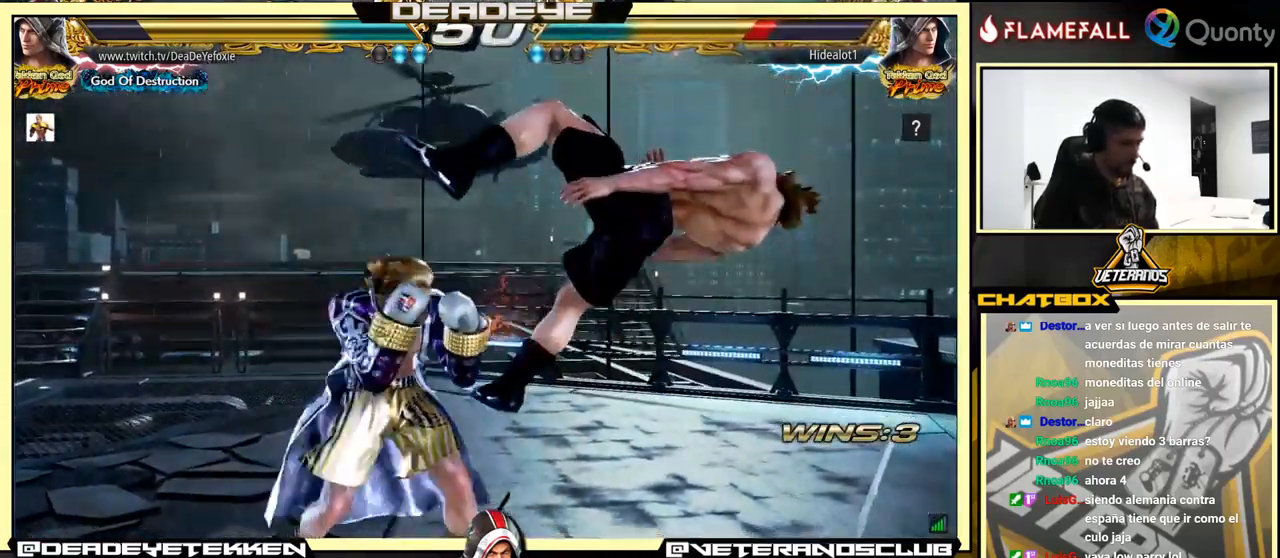
{"buttons": ["SQUARE"], "left_stick": "left", "events": [[16, "TRIANGLE", "up"], [16, "left_stick", "left"], [50, "SQUARE", "down"], [83, "SQUARE", "up"], [216, "SQUARE", "down"], [266, "SQUARE", "up"], [316, "SQUARE", "down"], [383, "SQUARE", "up"], [416, "SQUARE", "down"]]}
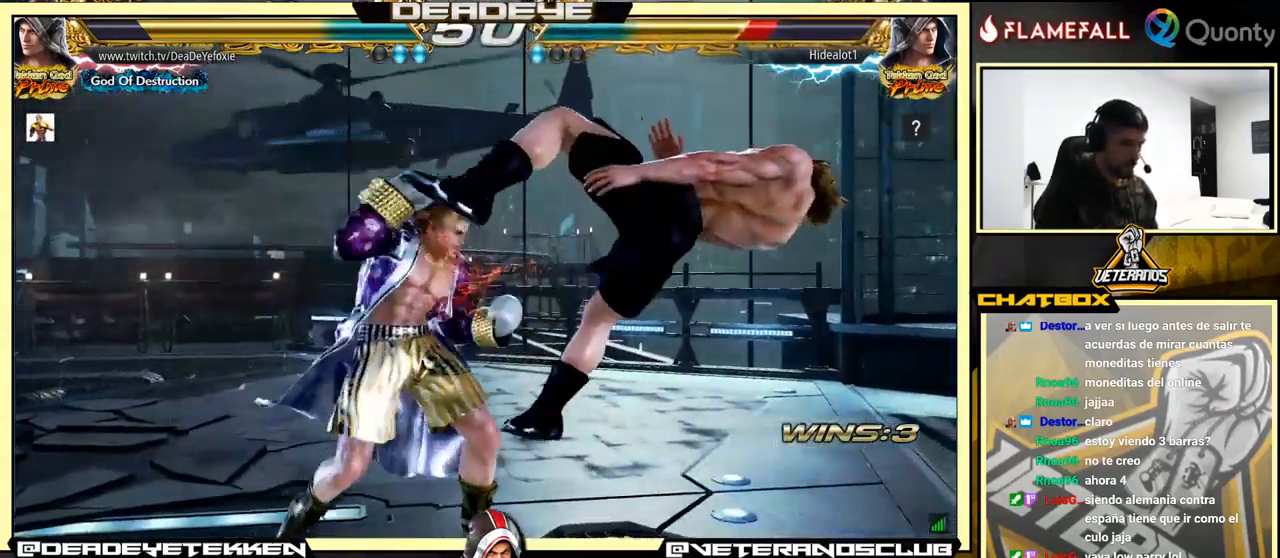
{"buttons": ["SQUARE"], "left_stick": "left", "events": [[100, "SQUARE", "up"], [400, "SQUARE", "down"]]}
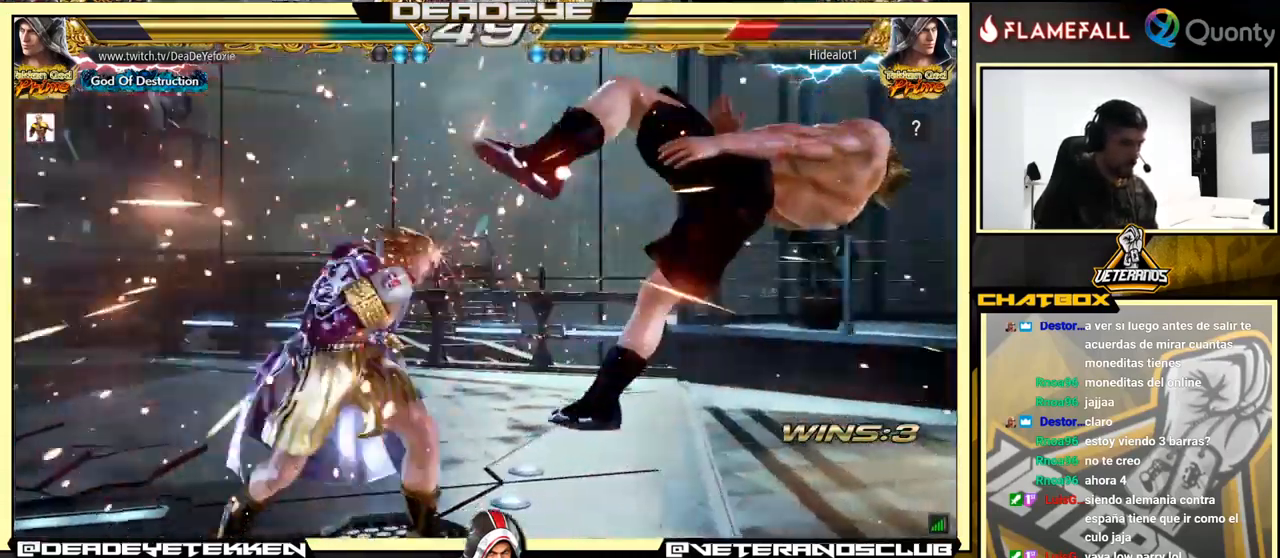
{"buttons": [], "left_stick": "center", "events": [[16, "SQUARE", "up"], [149, "left_stick", "down"], [166, "CIRCLE", "down"], [166, "CROSS", "down"], [232, "CROSS", "up"], [249, "CIRCLE", "up"], [349, "left_stick", "center"], [416, "TRIANGLE", "down"], [466, "TRIANGLE", "up"]]}
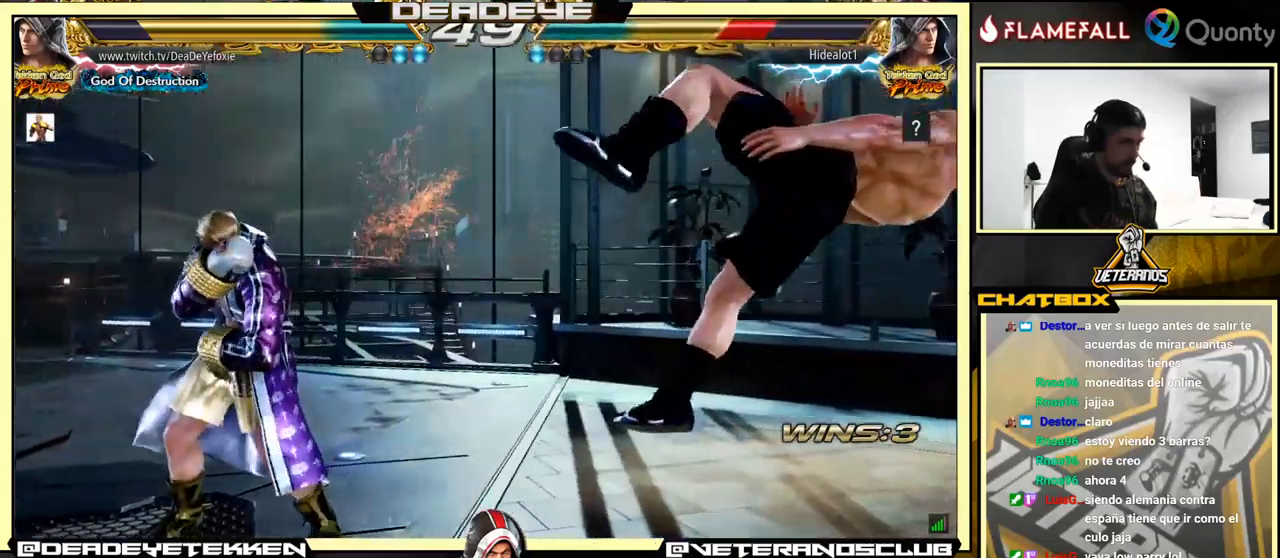
{"buttons": [], "left_stick": "center", "events": []}
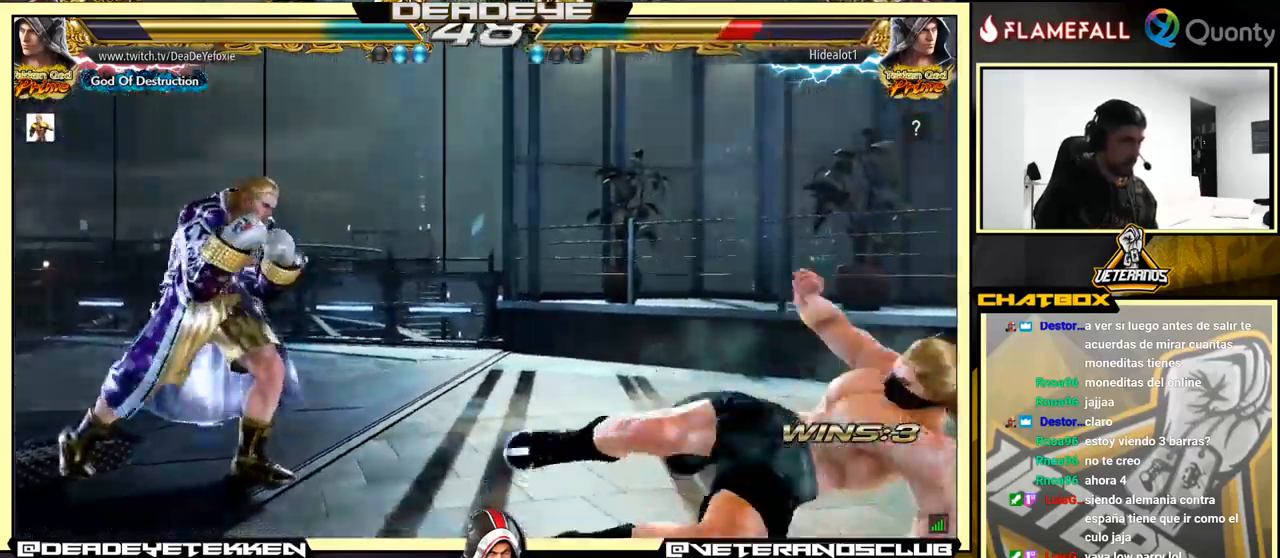
{"buttons": [], "left_stick": "left", "events": [[67, "left_stick", "right"], [117, "left_stick", "center"], [167, "left_stick", "right"], [250, "TRIANGLE", "down"], [300, "TRIANGLE", "up"], [333, "left_stick", "center"], [450, "left_stick", "left"]]}
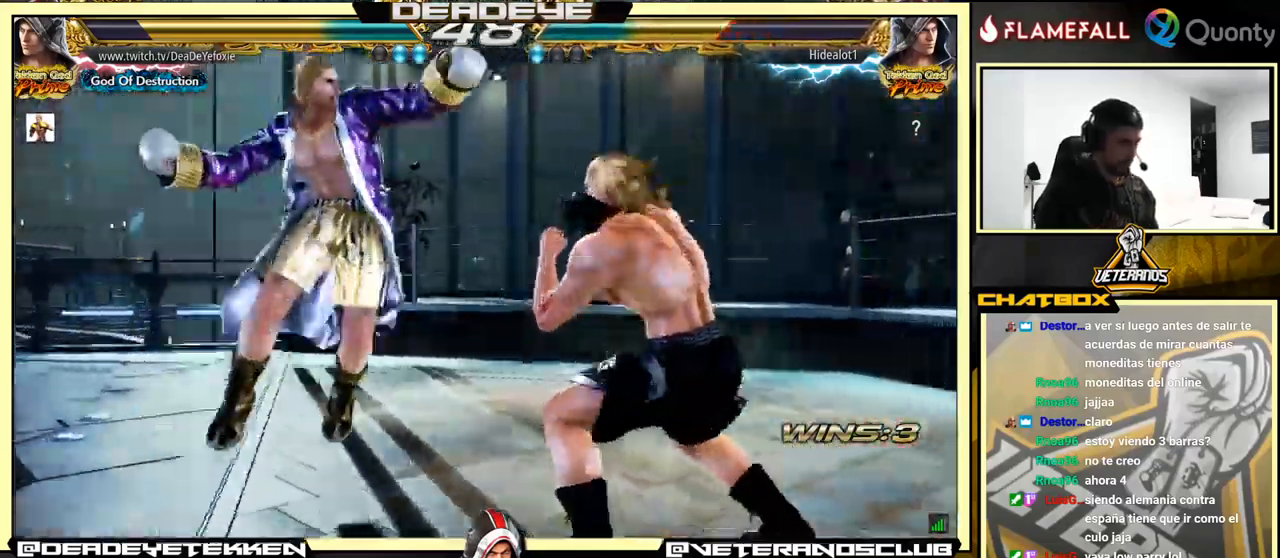
{"buttons": [], "left_stick": "down-left", "events": [[200, "left_stick", "center"], [450, "left_stick", "down-left"]]}
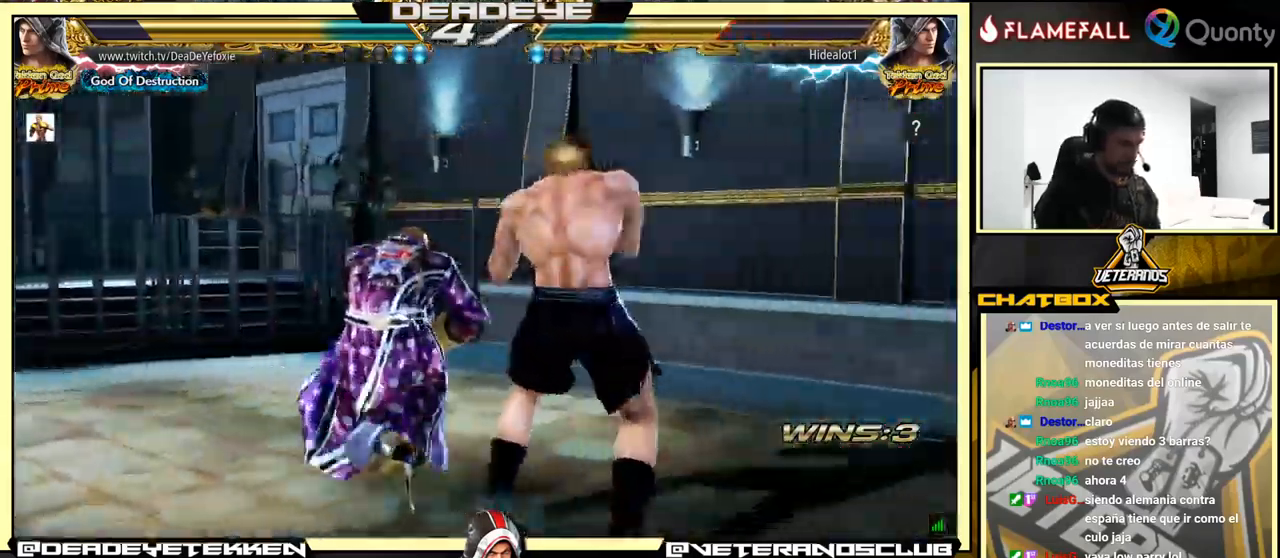
{"buttons": [], "left_stick": "down-left", "events": []}
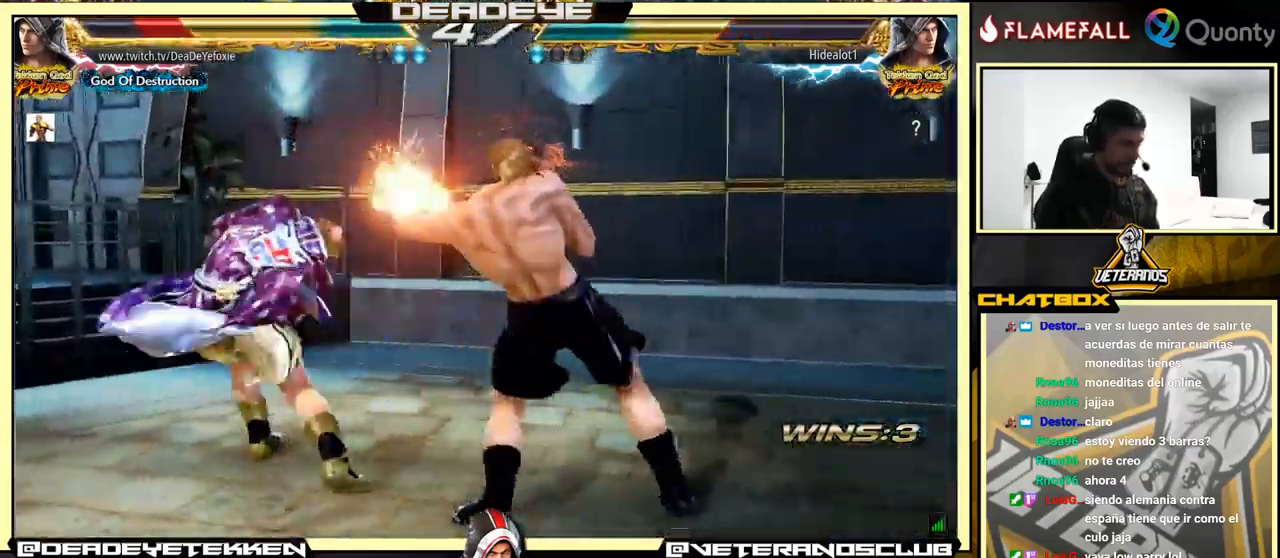
{"buttons": [], "left_stick": "left", "events": [[50, "left_stick", "left"]]}
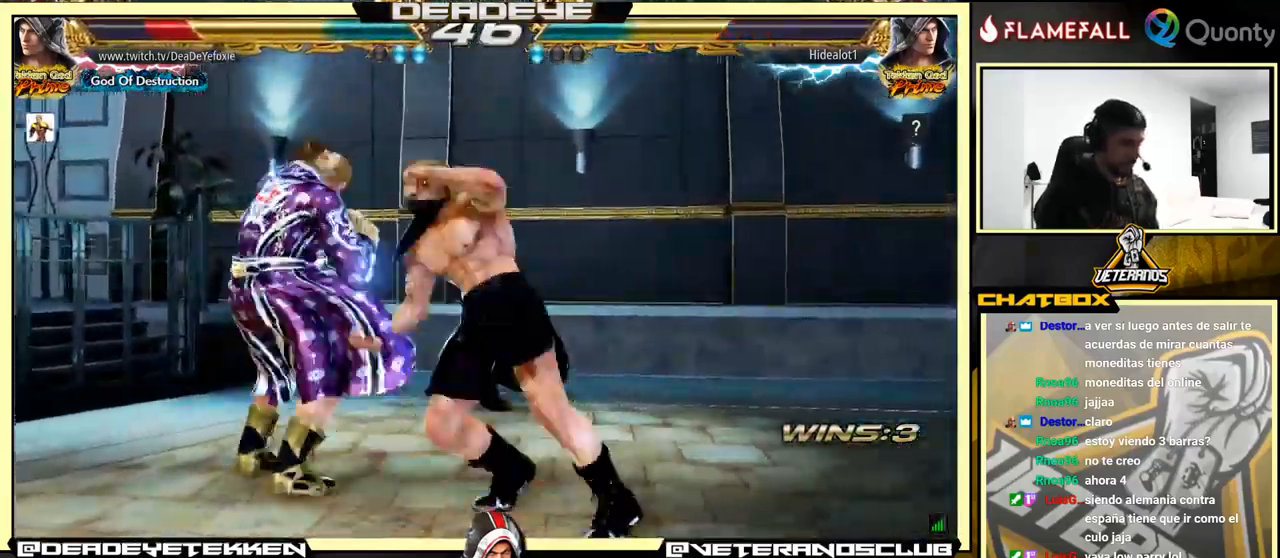
{"buttons": [], "left_stick": "center", "events": [[367, "left_stick", "center"]]}
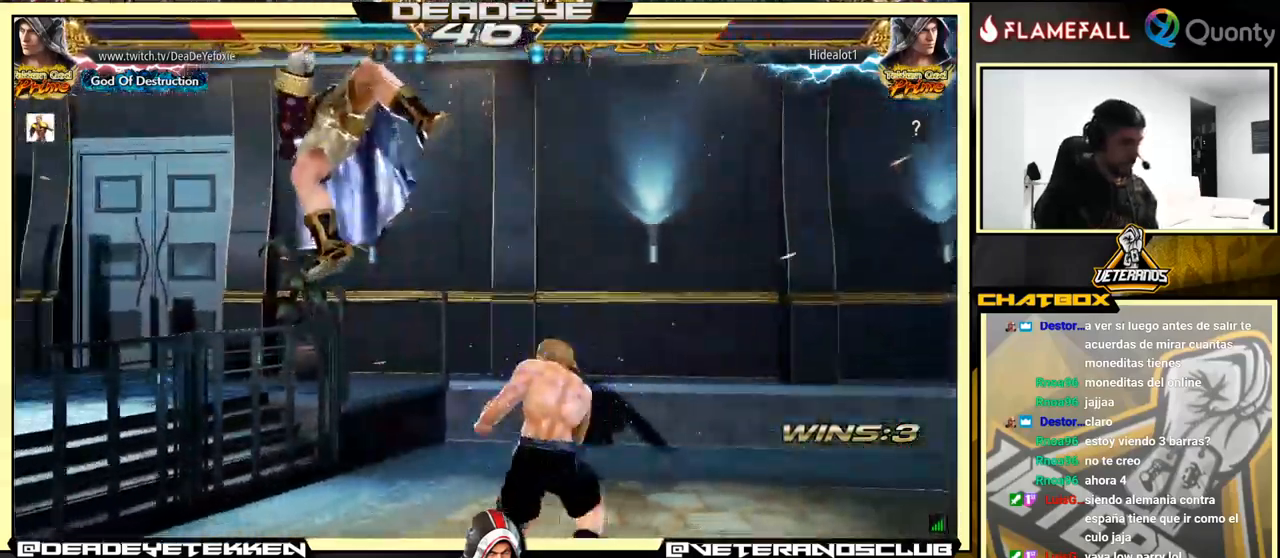
{"buttons": [], "left_stick": "center", "events": [[17, "SQUARE", "down"], [83, "SQUARE", "up"], [167, "SQUARE", "down"], [267, "SQUARE", "up"], [300, "SQUARE", "down"], [483, "SQUARE", "up"]]}
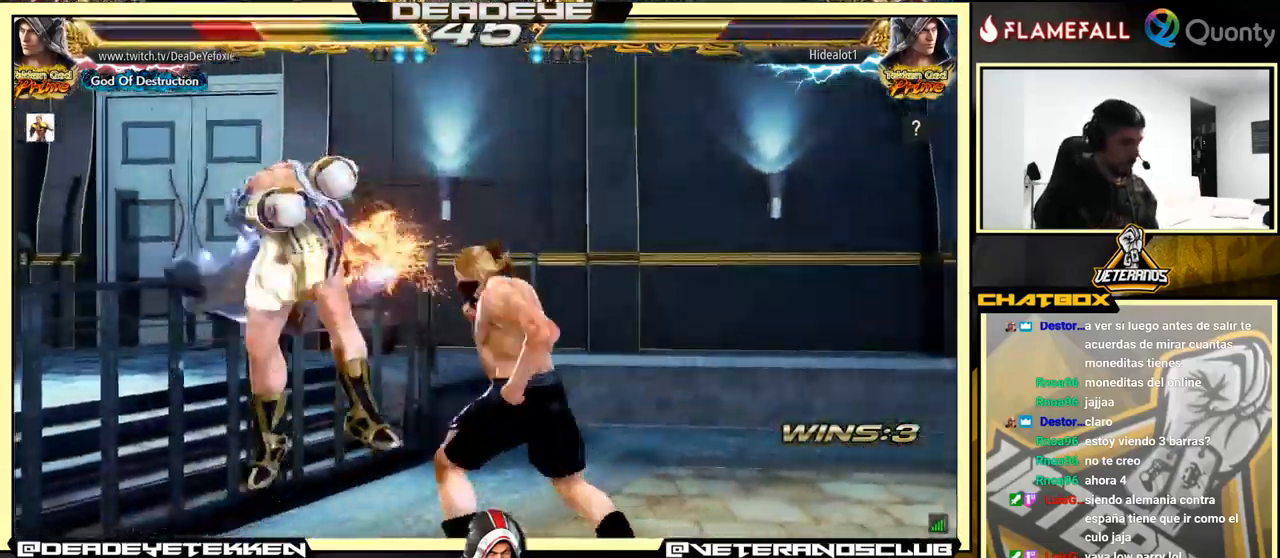
{"buttons": [], "left_stick": "center", "events": [[133, "SQUARE", "down"], [267, "SQUARE", "up"], [367, "SQUARE", "down"], [450, "SQUARE", "up"]]}
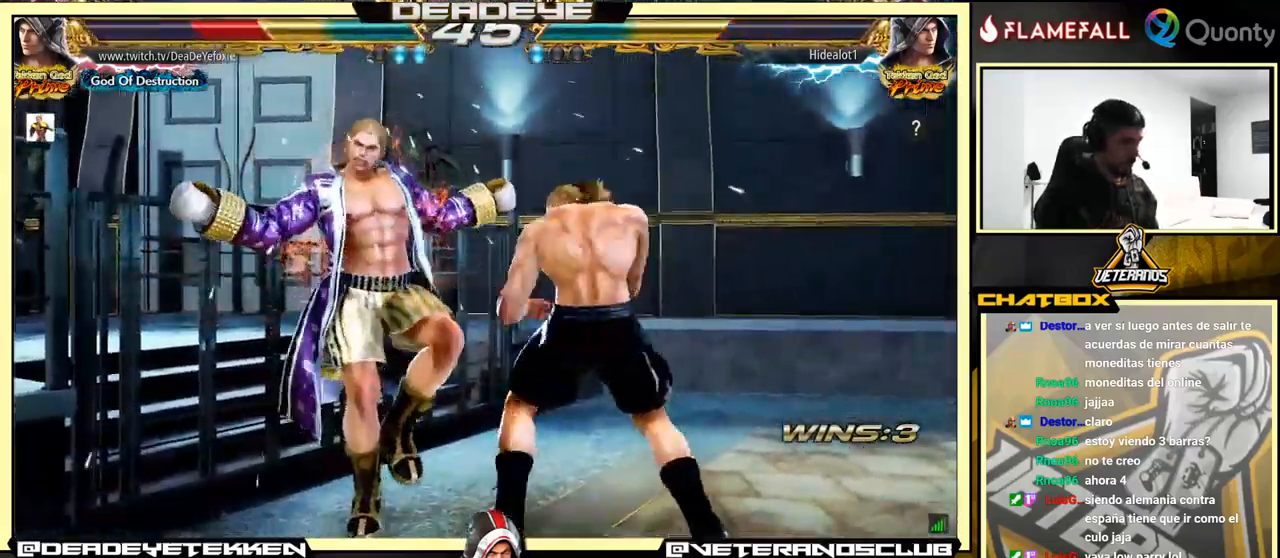
{"buttons": ["SQUARE"], "left_stick": "center", "events": [[83, "SQUARE", "down"], [117, "SQUARE", "up"], [217, "SQUARE", "down"], [233, "SQUARE", "up"], [300, "SQUARE", "down"], [367, "SQUARE", "up"], [450, "SQUARE", "down"]]}
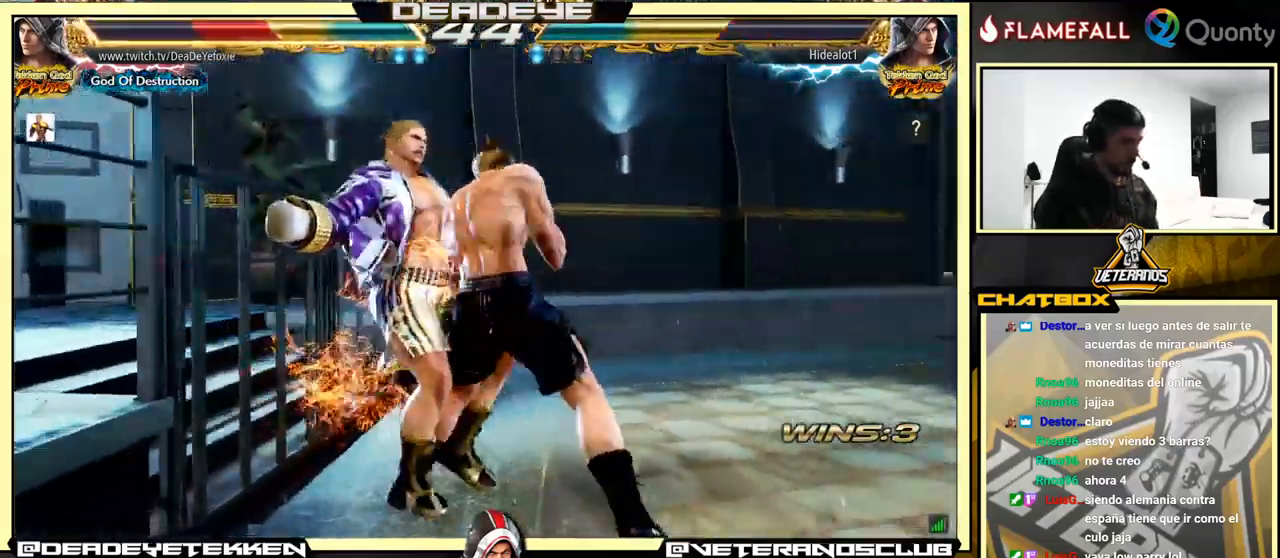
{"buttons": [], "left_stick": "center", "events": [[100, "SQUARE", "up"], [167, "SQUARE", "down"], [217, "SQUARE", "up"]]}
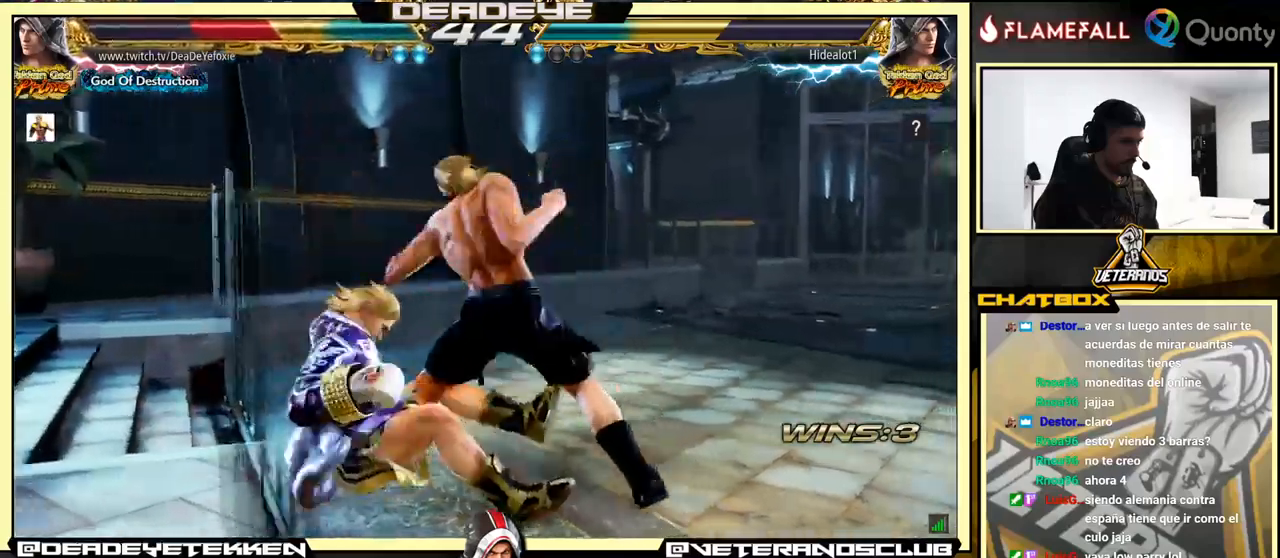
{"buttons": [], "left_stick": "center", "events": []}
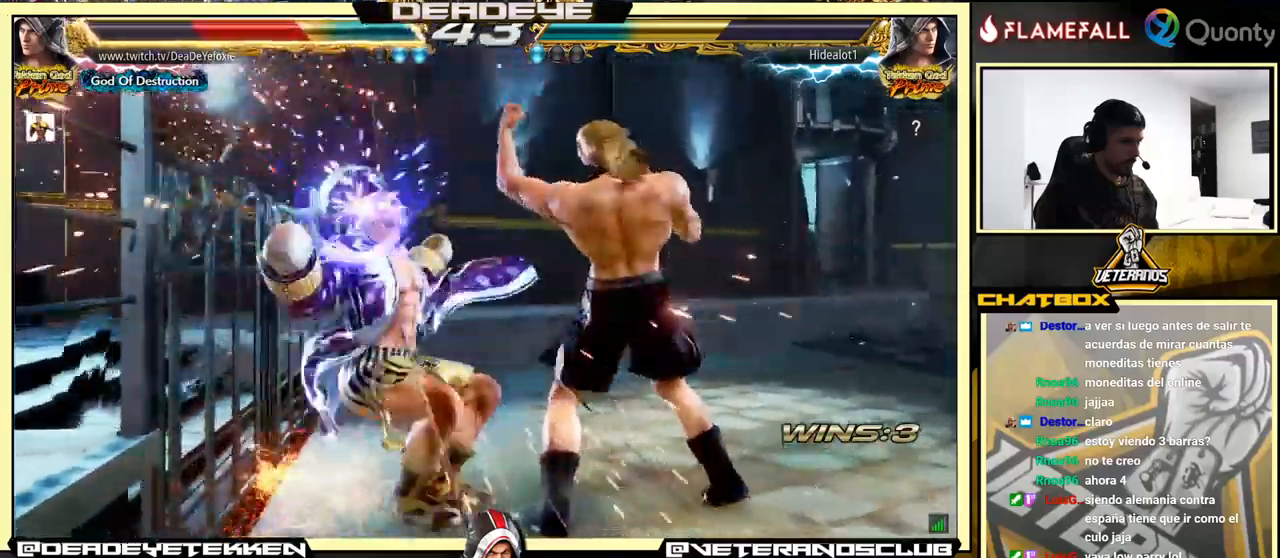
{"buttons": [], "left_stick": "center", "events": [[234, "SQUARE", "down"], [267, "SQUARE", "up"], [334, "SQUARE", "down"], [484, "SQUARE", "up"]]}
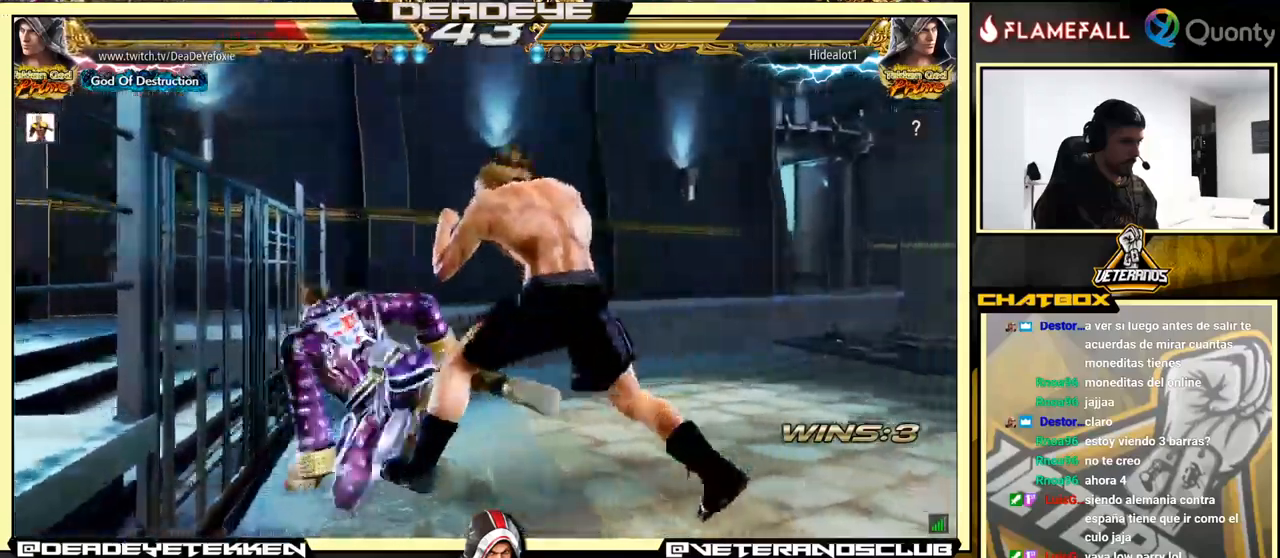
{"buttons": [], "left_stick": "left", "events": [[134, "left_stick", "left"], [217, "left_stick", "center"], [267, "left_stick", "left"]]}
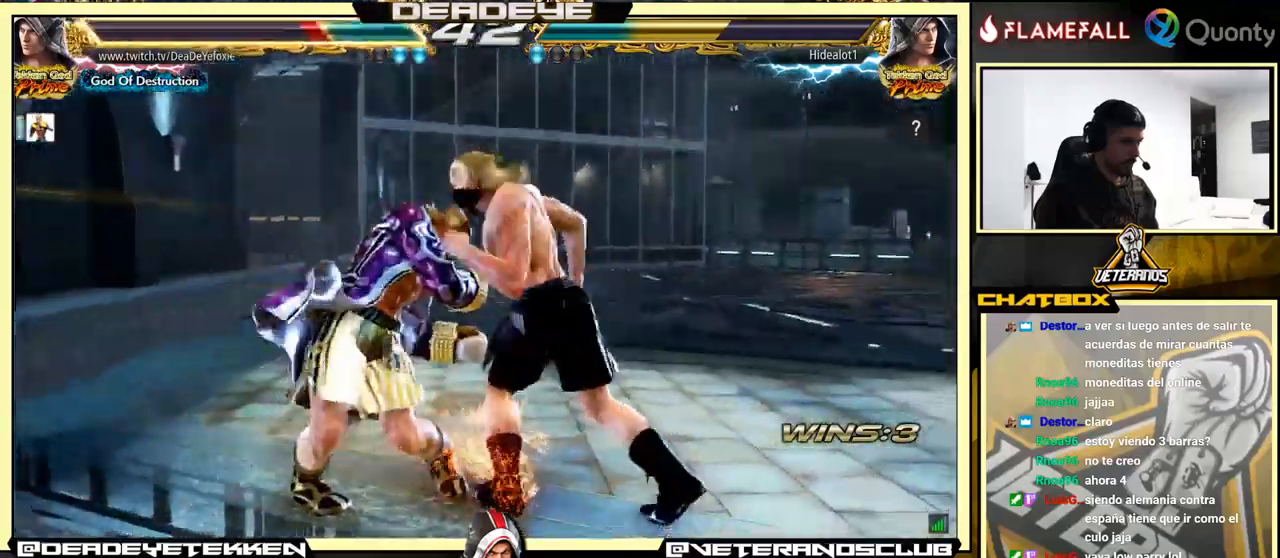
{"buttons": [], "left_stick": "center", "events": [[134, "left_stick", "center"]]}
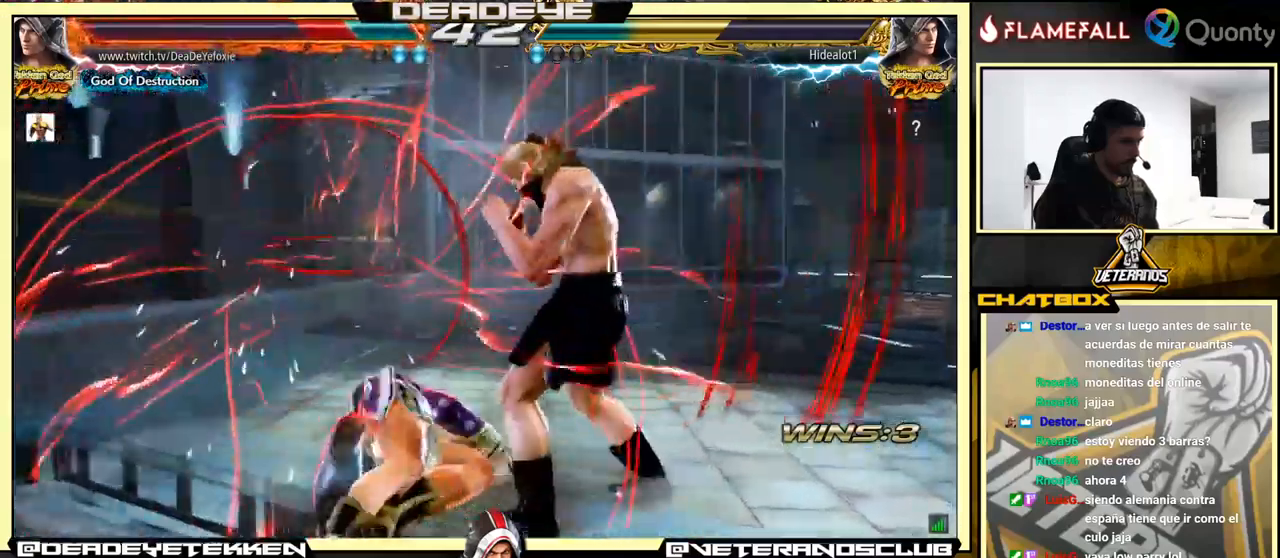
{"buttons": [], "left_stick": "center", "events": []}
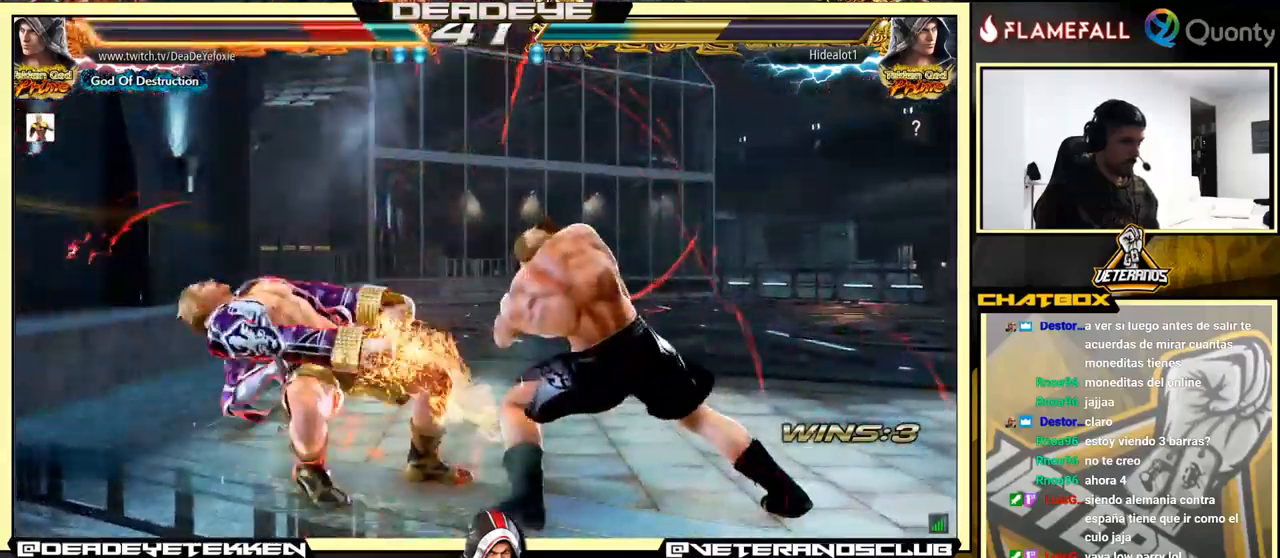
{"buttons": [], "left_stick": "center", "events": [[300, "SQUARE", "down"], [334, "SQUARE", "up"], [417, "SQUARE", "down"], [484, "SQUARE", "up"]]}
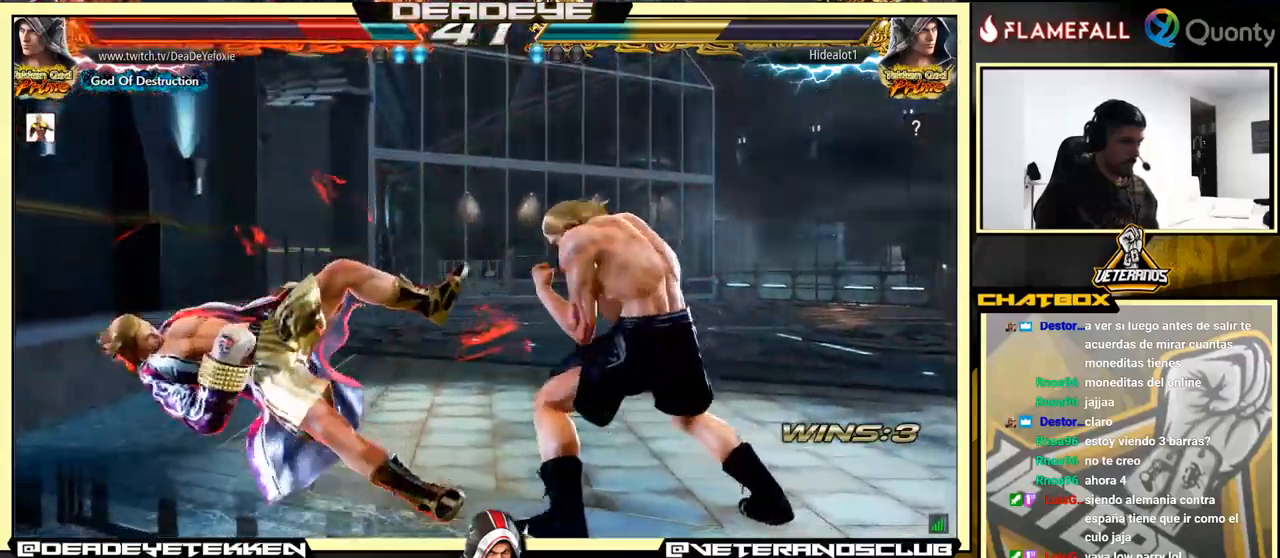
{"buttons": [], "left_stick": "left", "events": [[34, "SQUARE", "down"], [100, "SQUARE", "up"], [150, "SQUARE", "down"], [267, "SQUARE", "up"], [484, "left_stick", "left"]]}
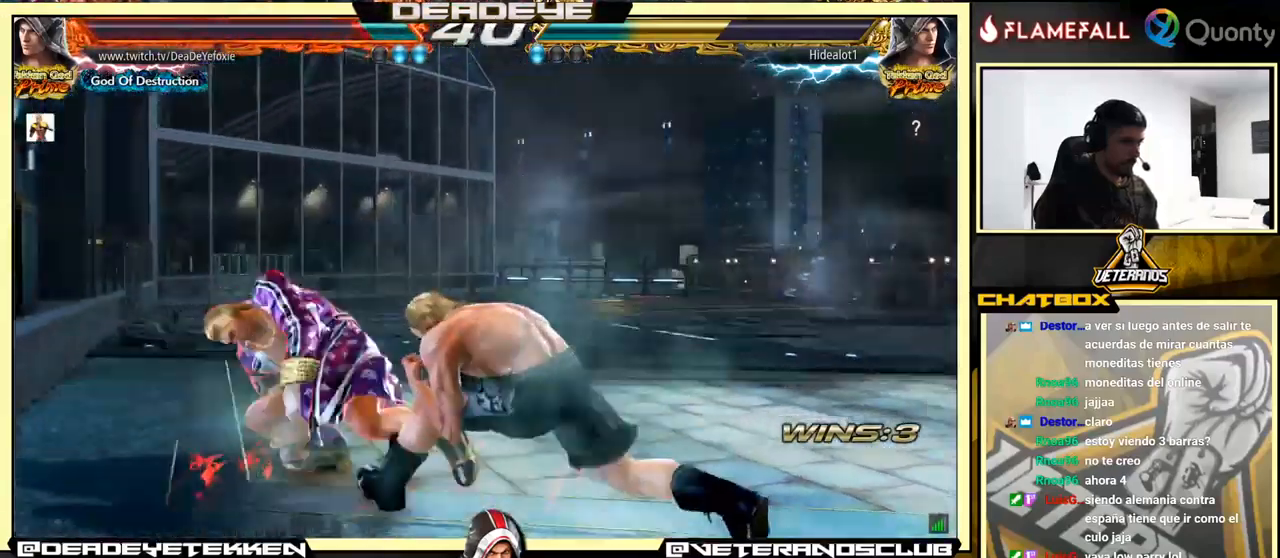
{"buttons": [], "left_stick": "left", "events": [[67, "left_stick", "center"], [117, "left_stick", "left"], [234, "CIRCLE", "down"], [367, "CIRCLE", "up"]]}
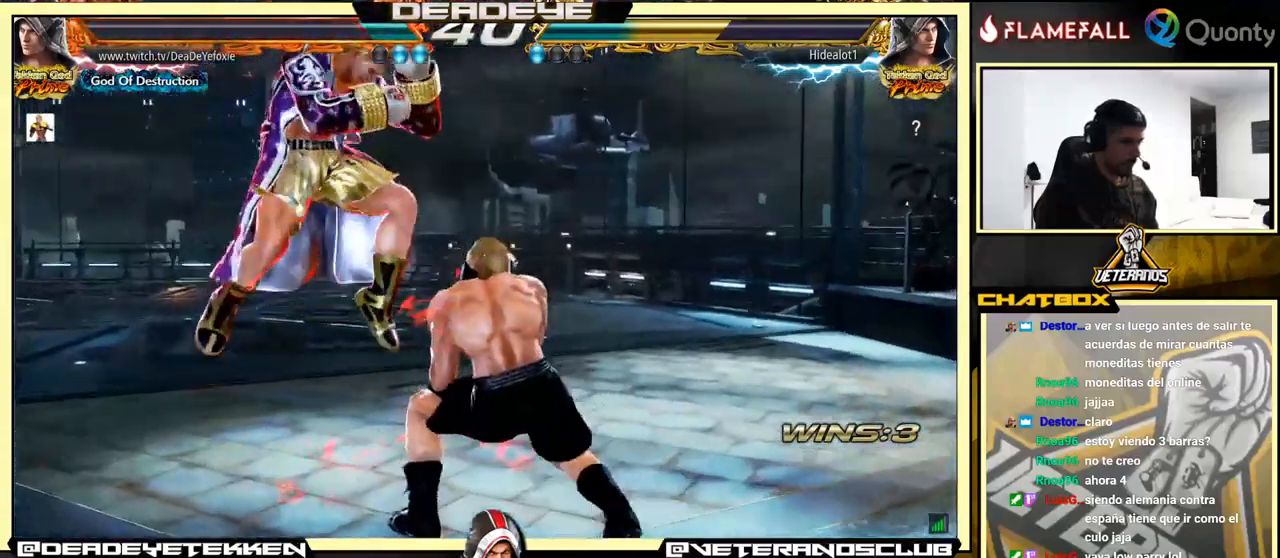
{"buttons": [], "left_stick": "left", "events": [[67, "TRIANGLE", "down"], [267, "TRIANGLE", "up"]]}